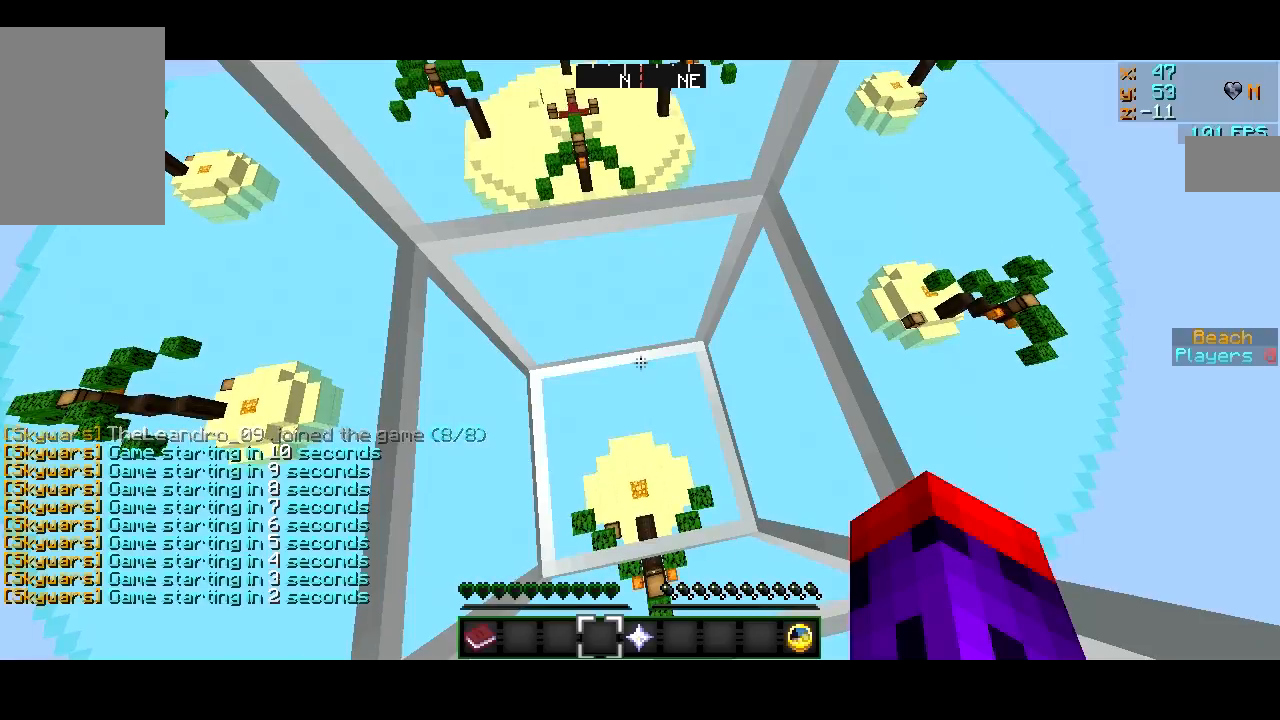
Gameplay with keyboard and mouse; each line is a JSON object with the keys and mouse buttons held at the frame after it. "events" lists presses ("down") and releases ("up") of "a", "d", "s", "w", "mouse_left" and "mouse_right" between this image and that frame as [ms after this image, input, new state], when the widget could be followed in between. "mouse_left", "mouse_right" = the "left", "right" buttons of the "mouse" list. No other keys are recorded. Fast repeated clicks can show as one long hold. Mouse movement is not recorded.
{"keys": ["s"], "mouse": [], "events": [[501, "s", "down"]]}
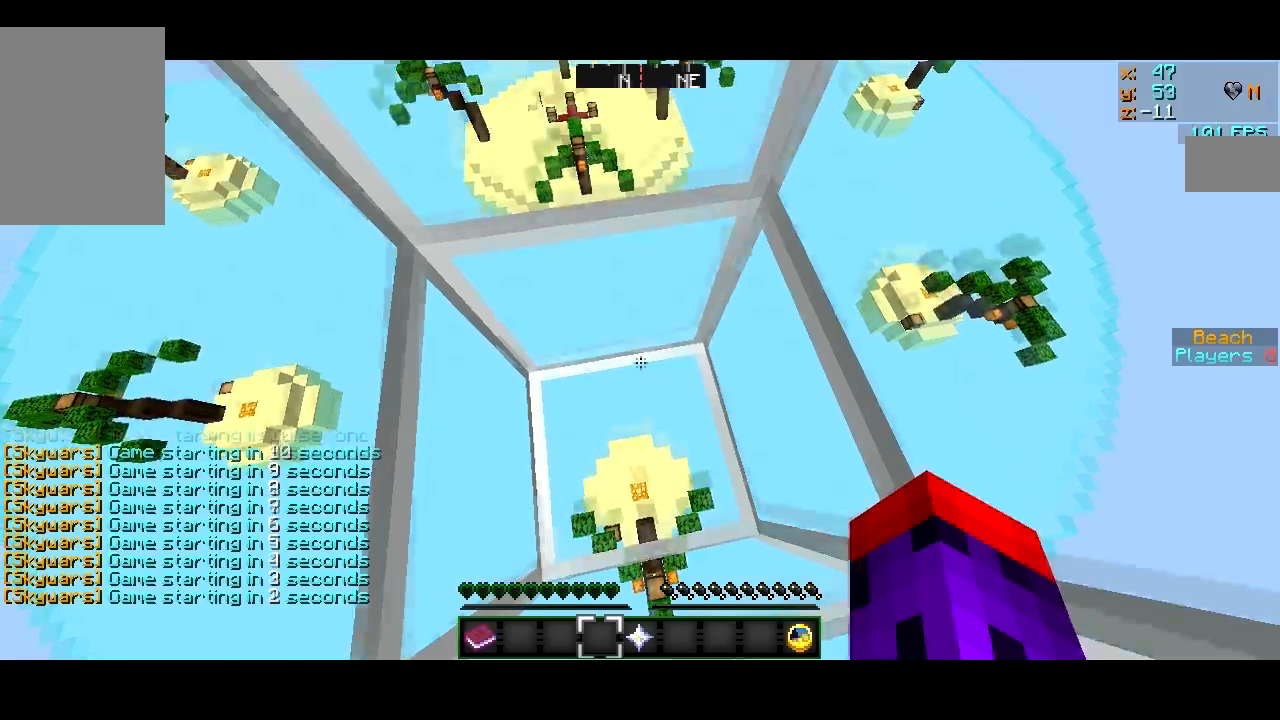
{"keys": [], "mouse": [], "events": [[183, "s", "up"]]}
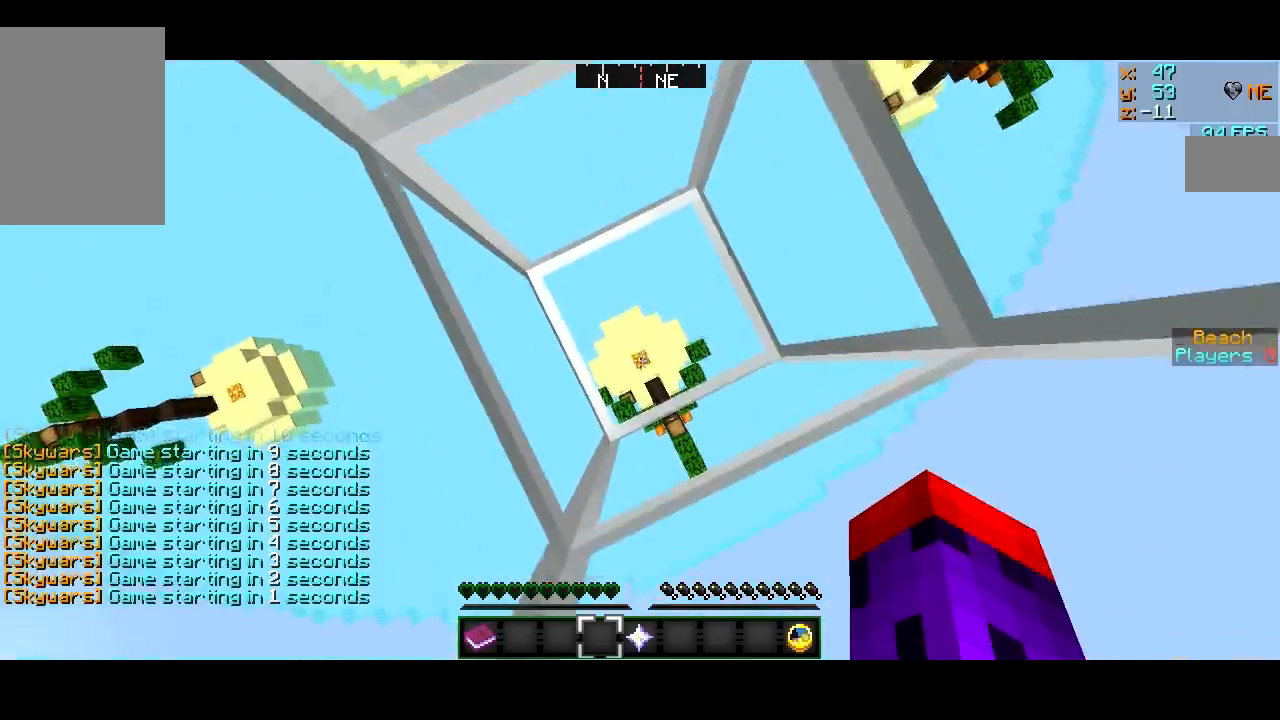
{"keys": ["a"], "mouse": [], "events": [[84, "s", "down"], [184, "s", "up"], [217, "a", "down"]]}
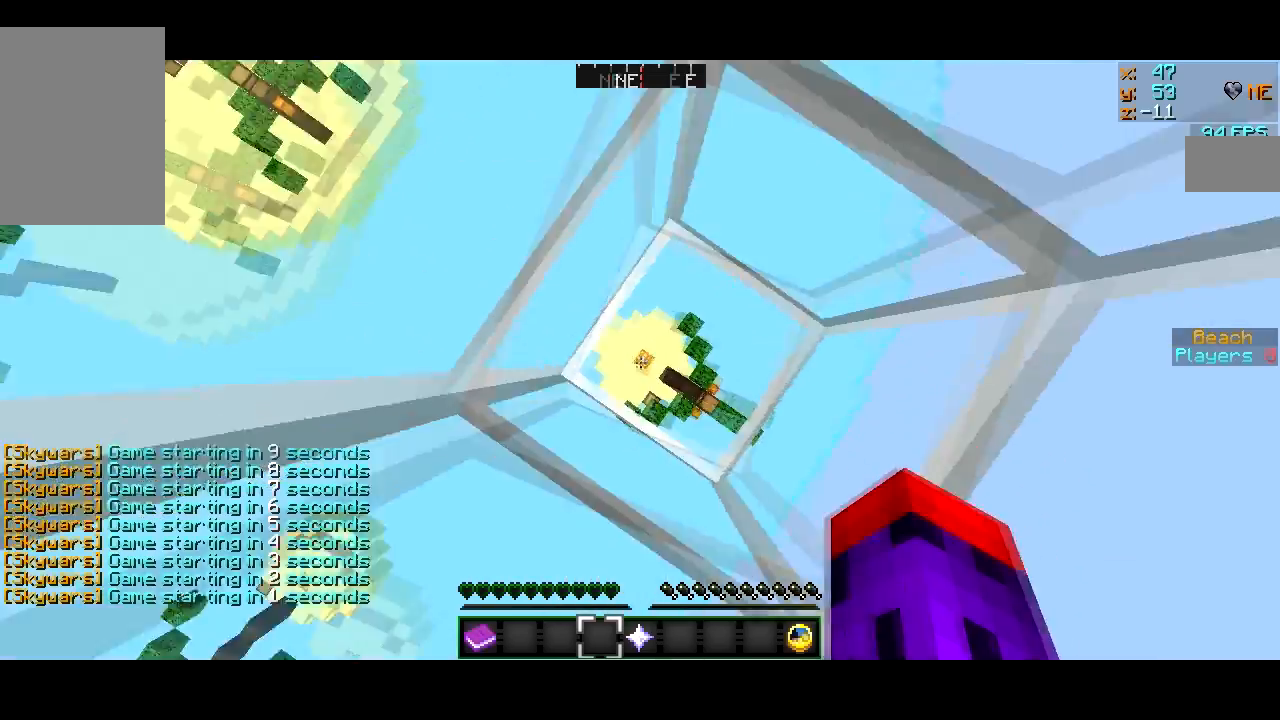
{"keys": ["w"], "mouse": [], "events": [[50, "a", "up"], [133, "a", "down"], [133, "s", "down"], [234, "d", "down"], [250, "a", "up"], [300, "s", "up"], [384, "d", "up"], [417, "w", "down"]]}
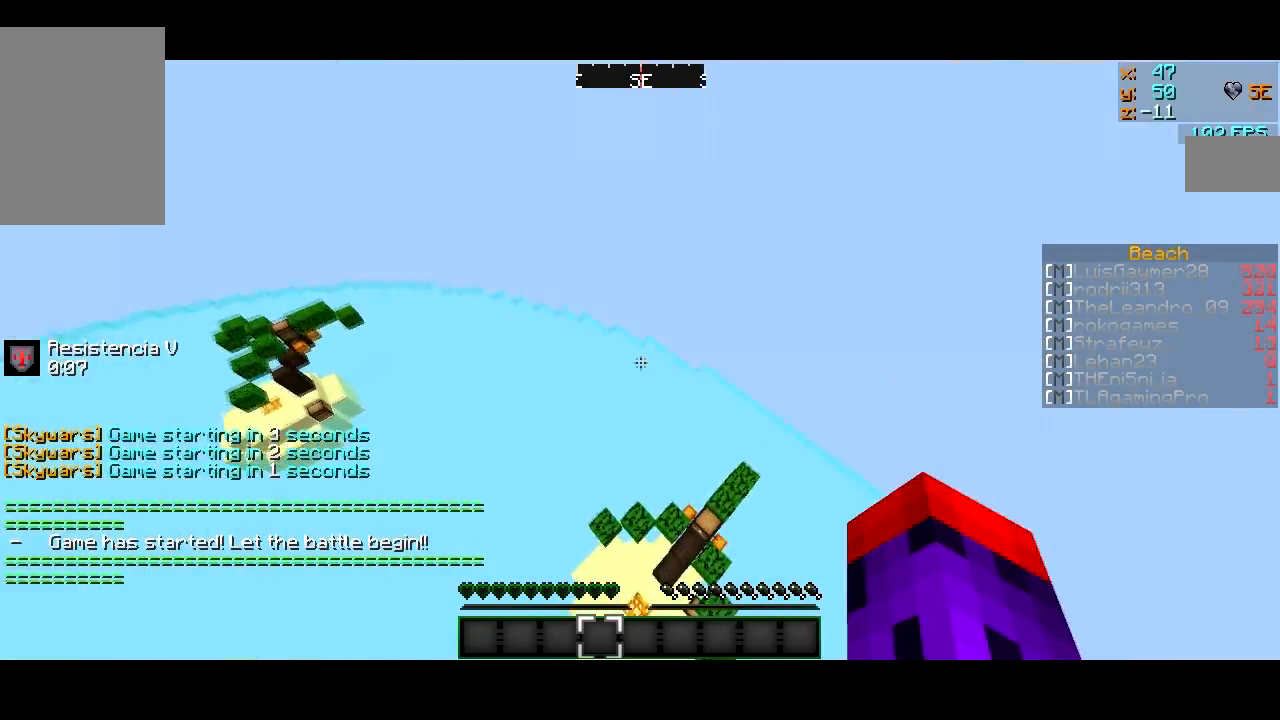
{"keys": ["w"], "mouse": [], "events": [[34, "w", "up"], [317, "w", "down"]]}
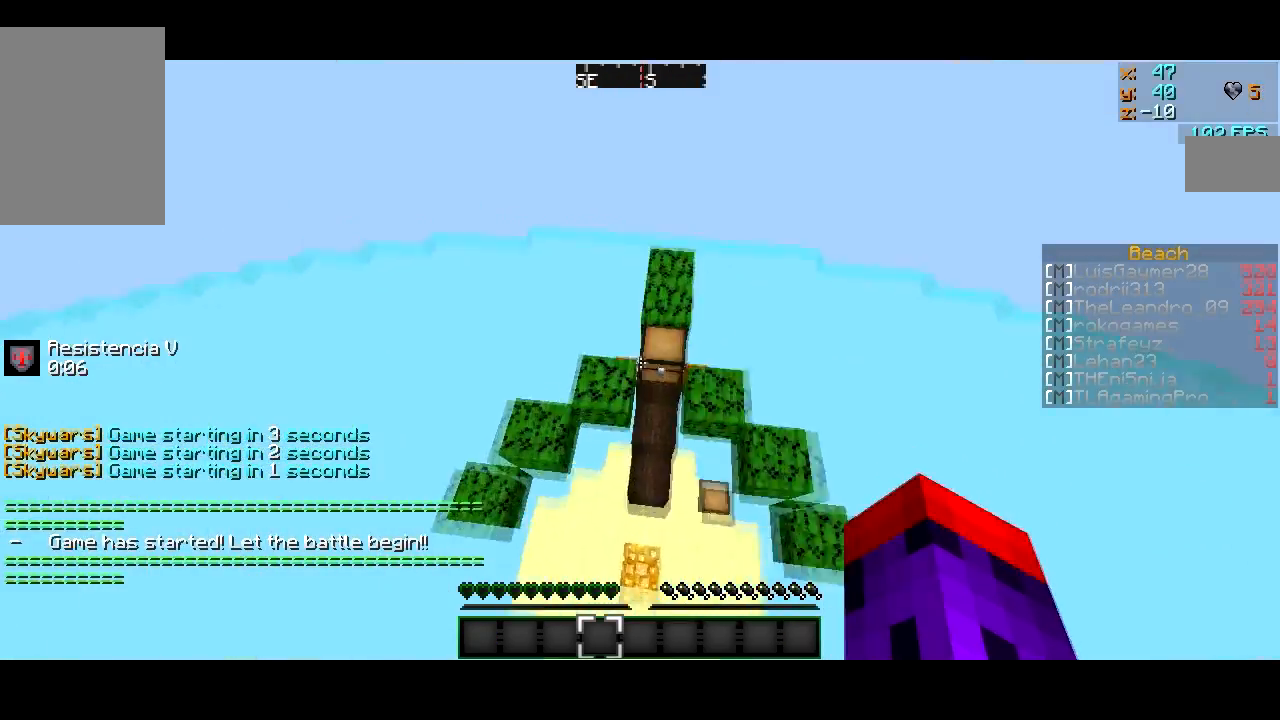
{"keys": ["w"], "mouse": [], "events": [[67, "mouse_right", "down"], [183, "mouse_right", "up"], [217, "d", "down"], [217, "mouse_right", "down"], [384, "mouse_right", "up"], [384, "w", "up"], [417, "d", "up"], [417, "w", "down"]]}
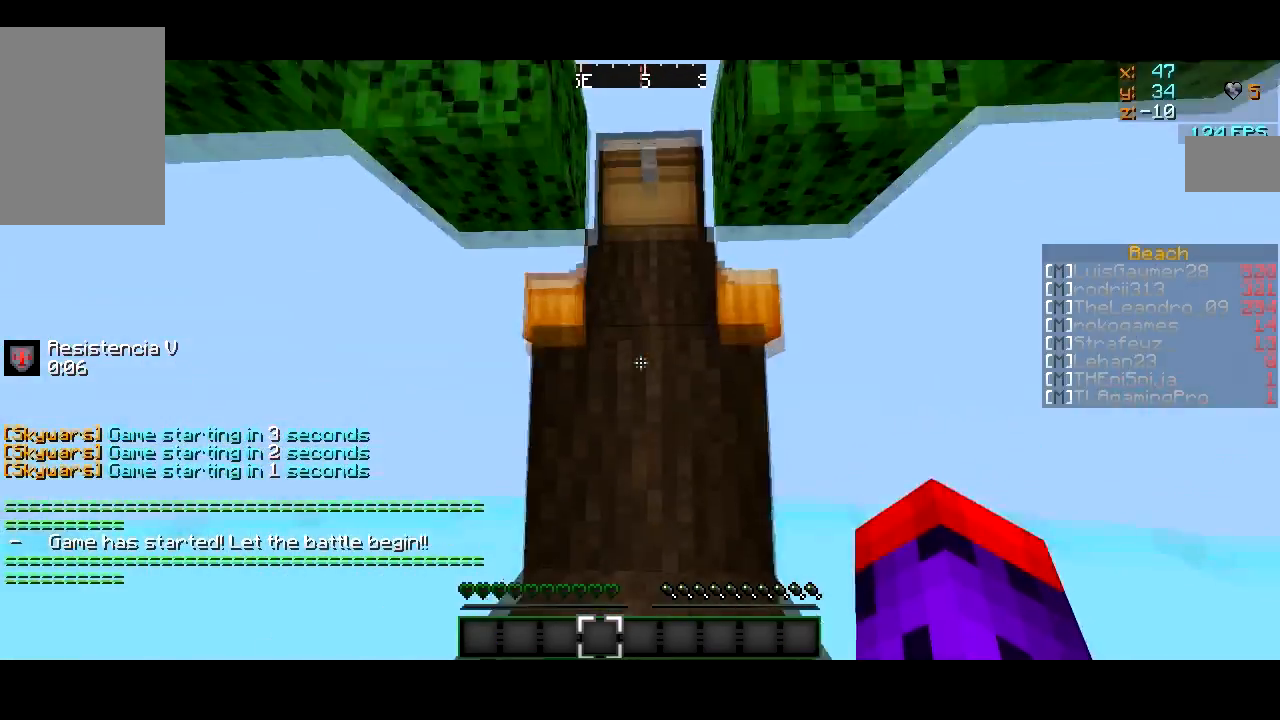
{"keys": [], "mouse": [], "events": [[17, "a", "down"], [67, "mouse_right", "down"], [167, "a", "up"], [167, "w", "up"], [184, "mouse_right", "up"]]}
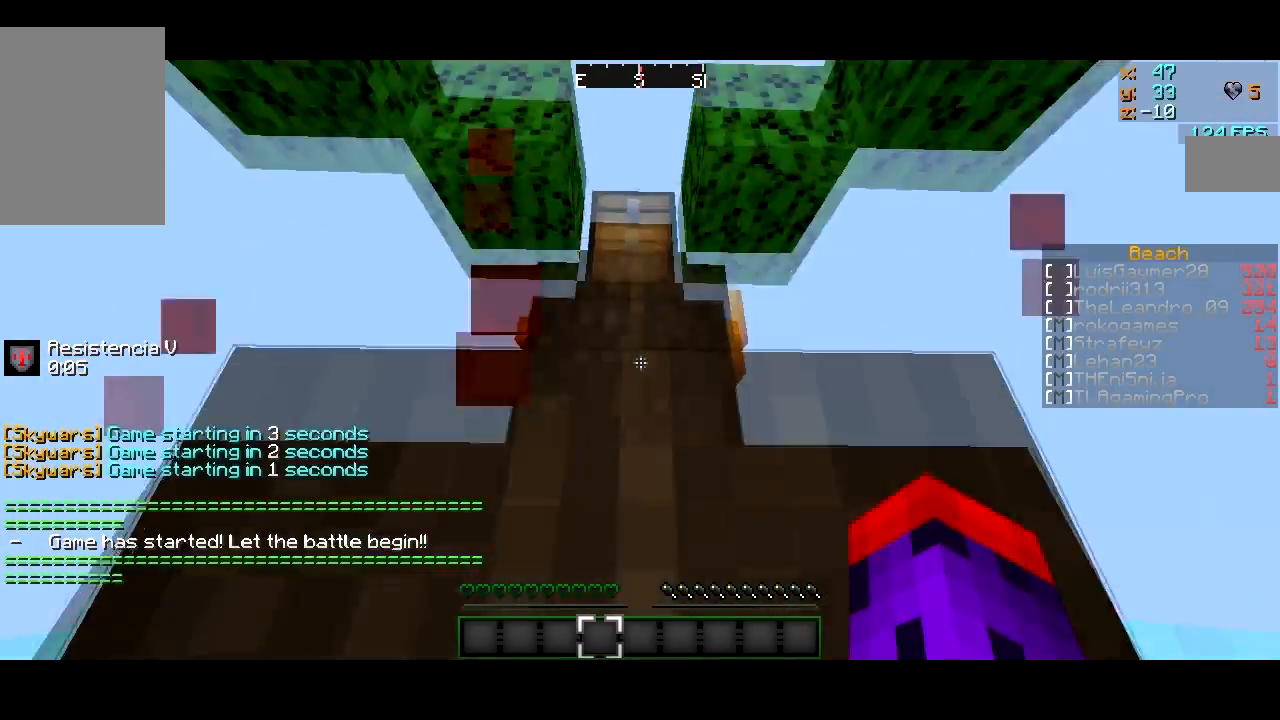
{"keys": ["a"], "mouse": ["right"], "events": [[17, "d", "down"], [17, "s", "down"], [67, "s", "up"], [117, "mouse_right", "down"], [167, "a", "down"], [217, "w", "down"], [267, "d", "up"], [267, "mouse_right", "up"], [367, "mouse_right", "down"], [367, "w", "up"]]}